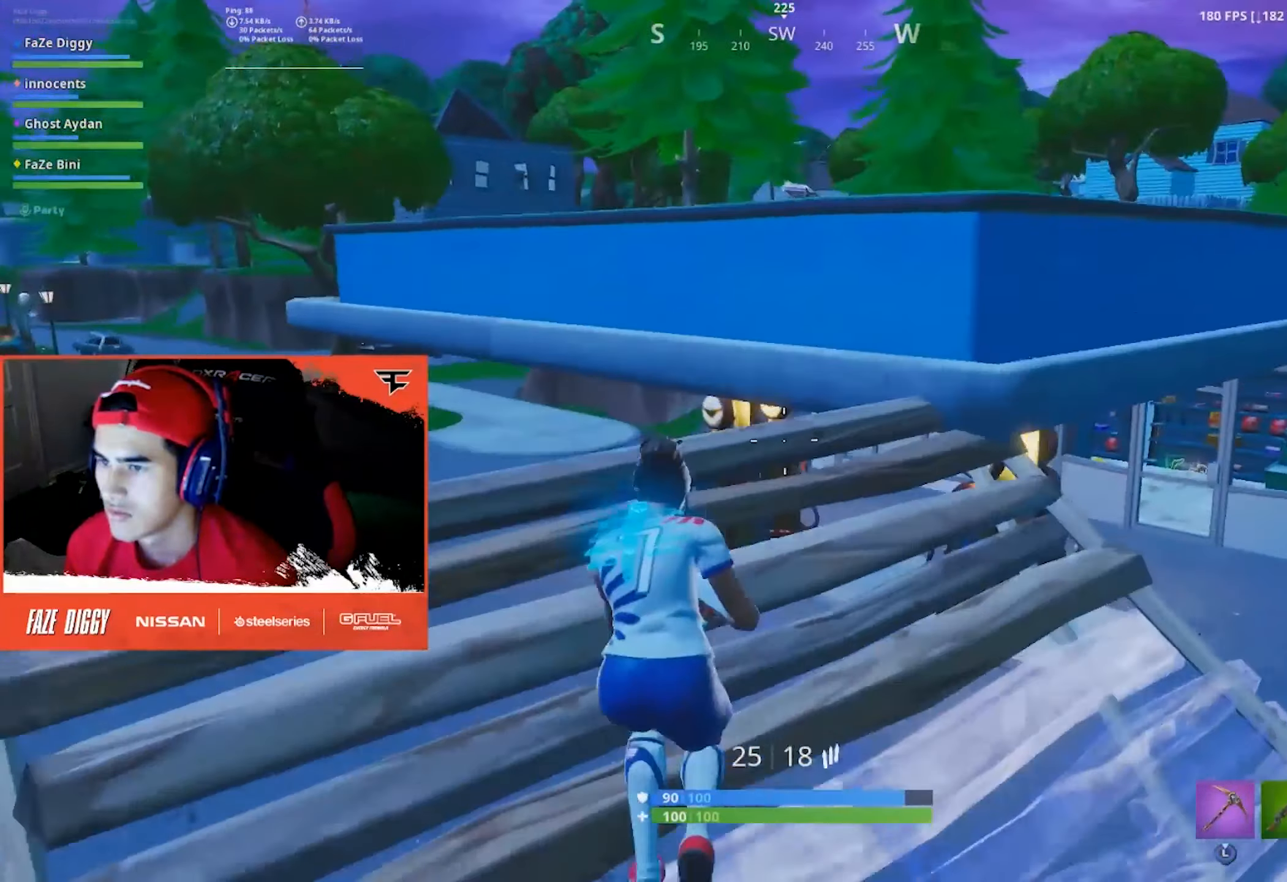
Gameplay with a controller (Xbox layout); each line is a JSON object with the inputs held at the frame after it. "events" lists button and stick changes between this image and that frame as [ms after this image, input, new state], when the widget could be followed in between.
{"buttons": ["A"], "left_stick": "up-left", "right_stick": "center", "events": [[384, "right_stick", "center"], [400, "A", "down"], [450, "left_stick", "up-left"]]}
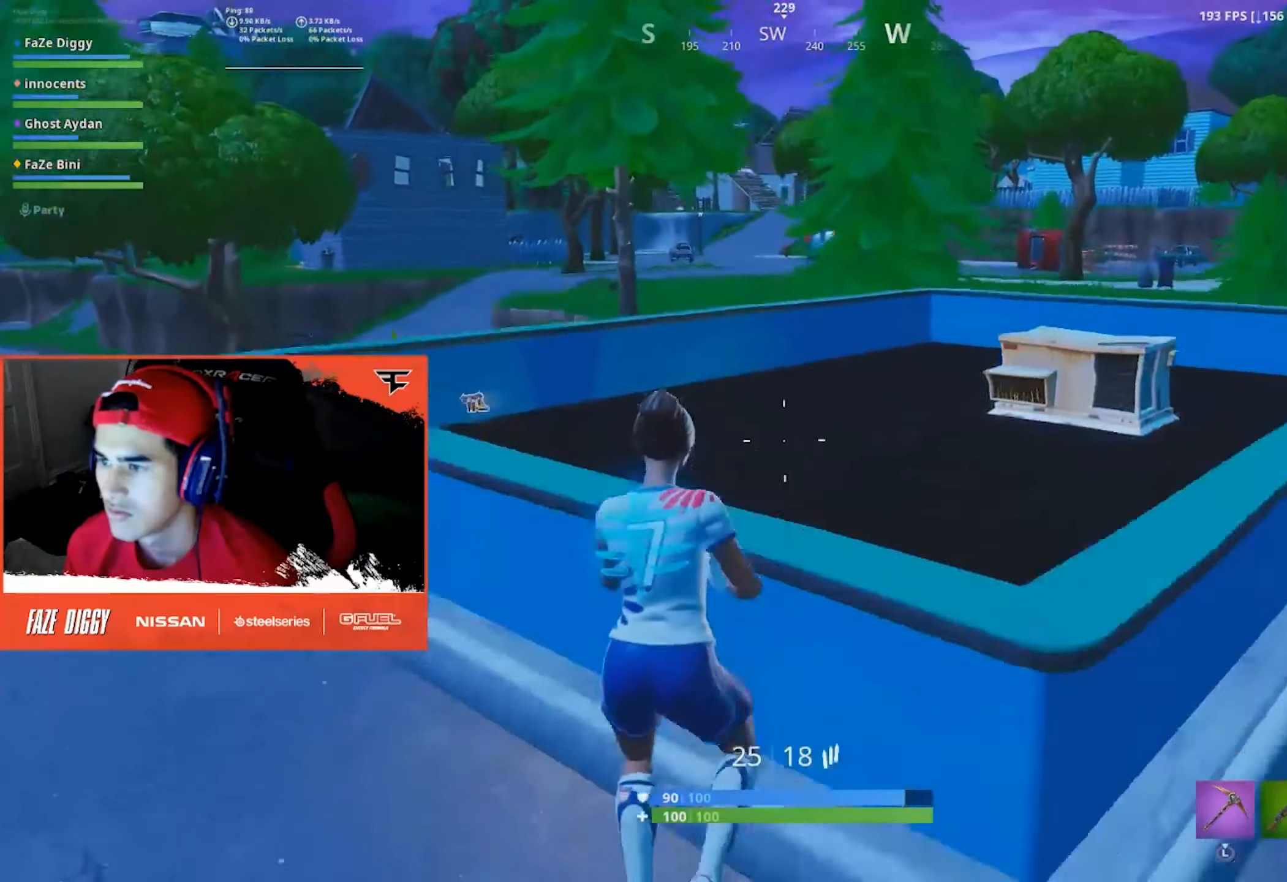
{"buttons": [], "left_stick": "up-left", "right_stick": "center", "events": [[34, "A", "up"]]}
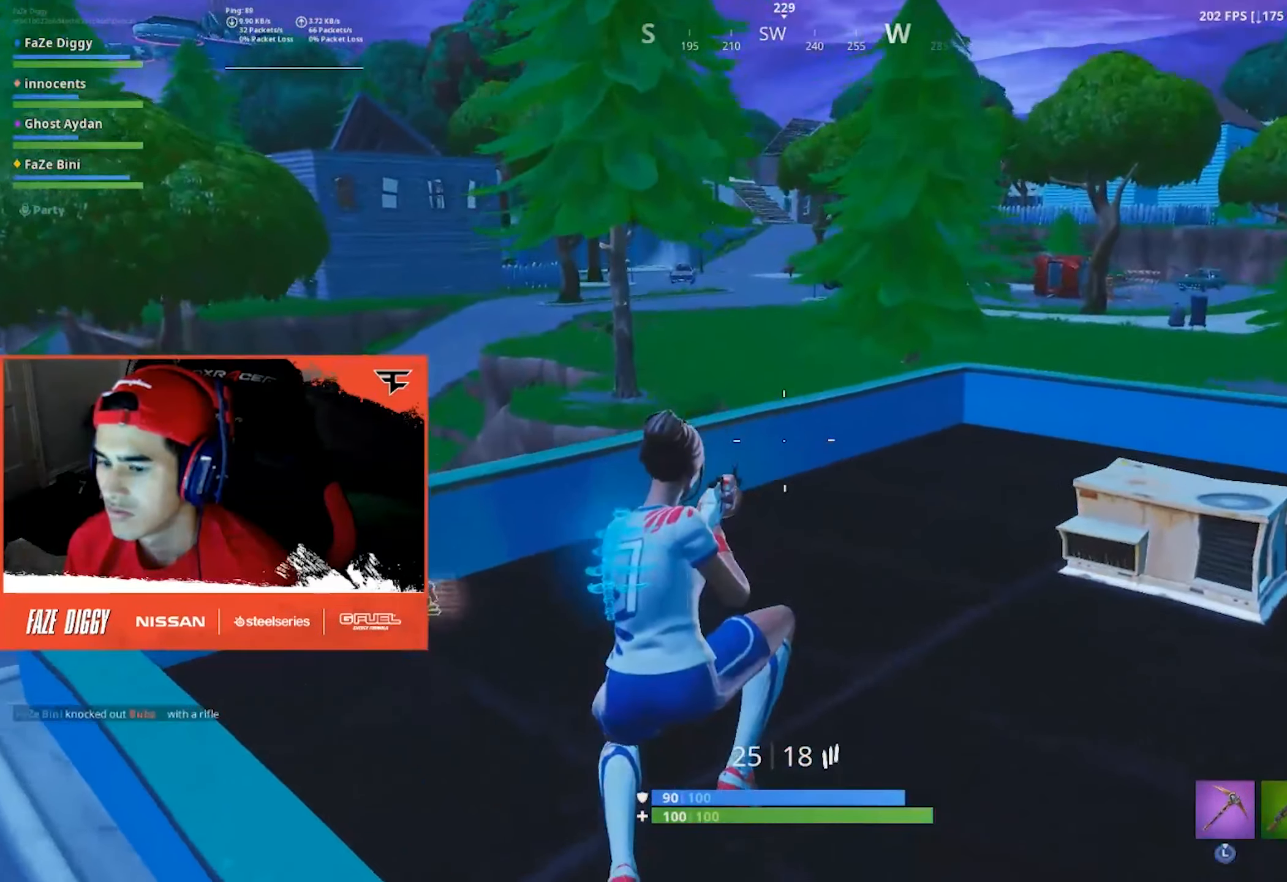
{"buttons": [], "left_stick": "up-left", "right_stick": "up-right", "events": [[384, "right_stick", "up-right"]]}
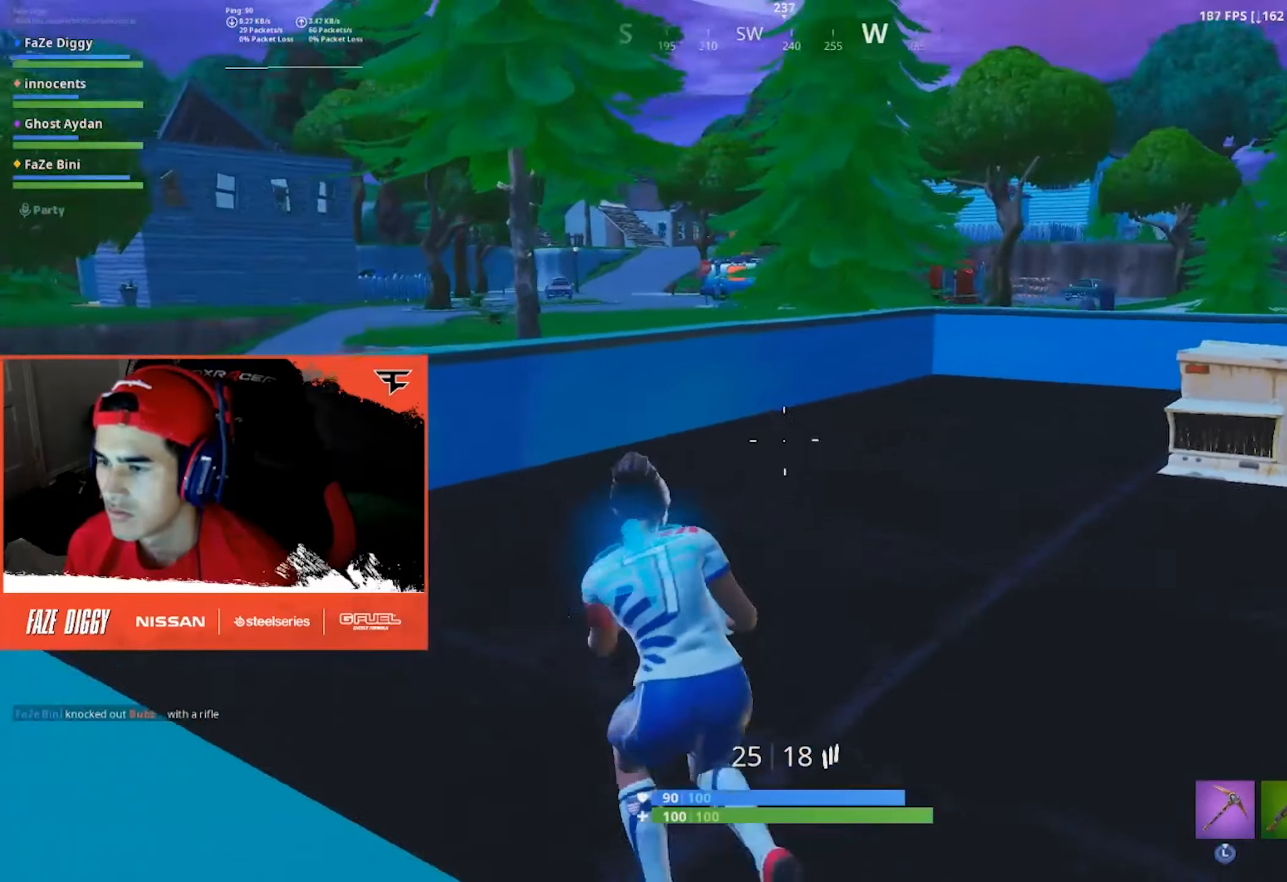
{"buttons": [], "left_stick": "up-left", "right_stick": "center", "events": [[50, "right_stick", "center"]]}
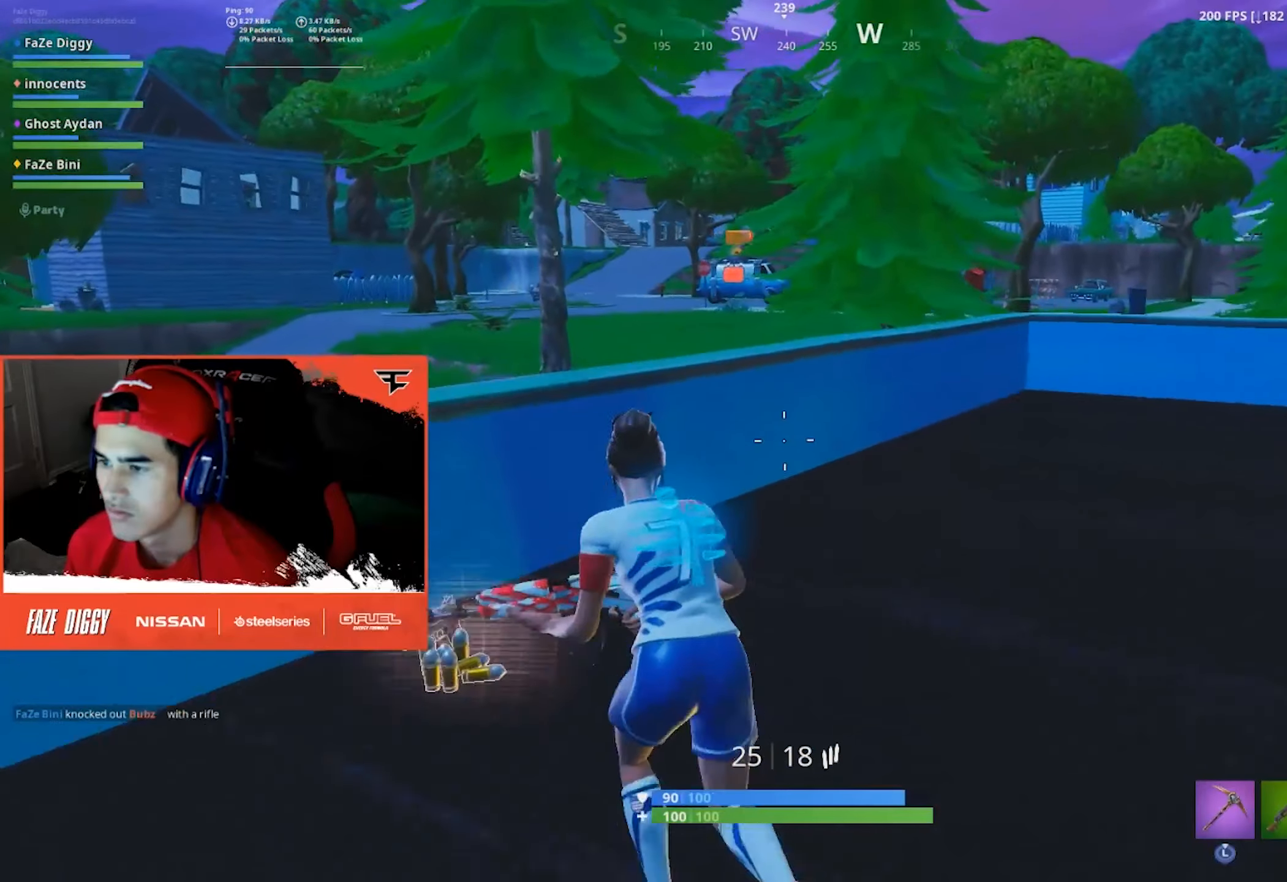
{"buttons": [], "left_stick": "up-left", "right_stick": "center", "events": [[400, "A", "down"], [483, "A", "up"]]}
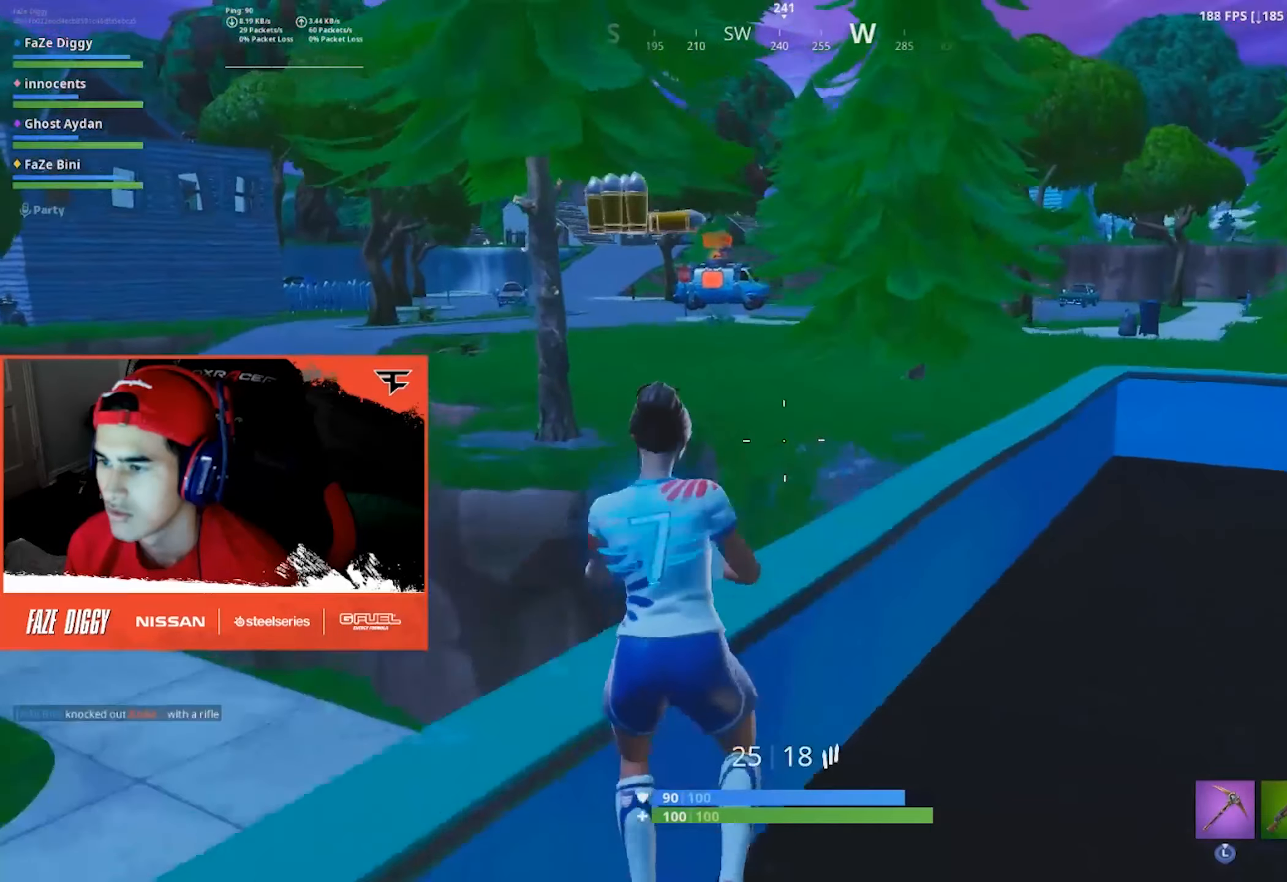
{"buttons": [], "left_stick": "up-left", "right_stick": "center", "events": []}
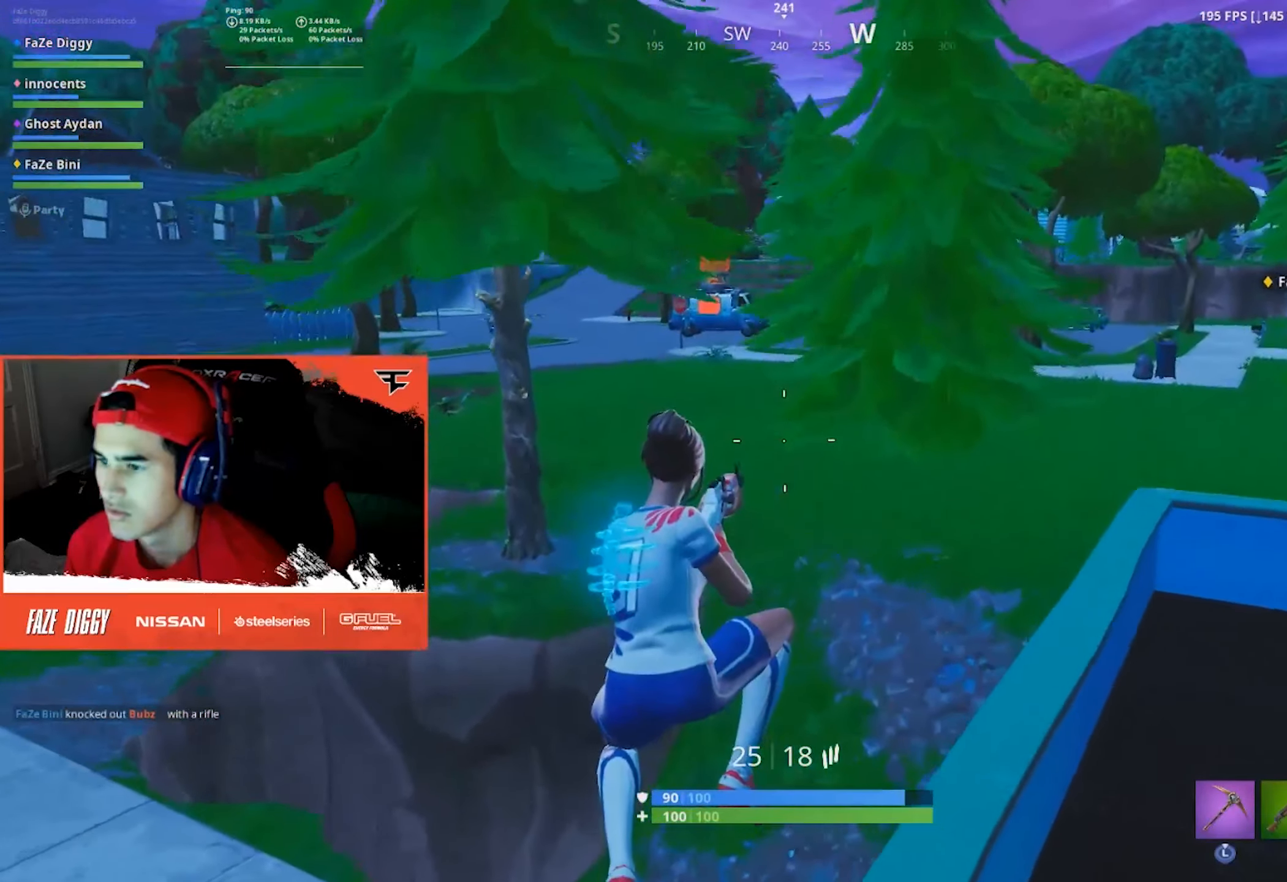
{"buttons": [], "left_stick": "up-left", "right_stick": "center", "events": []}
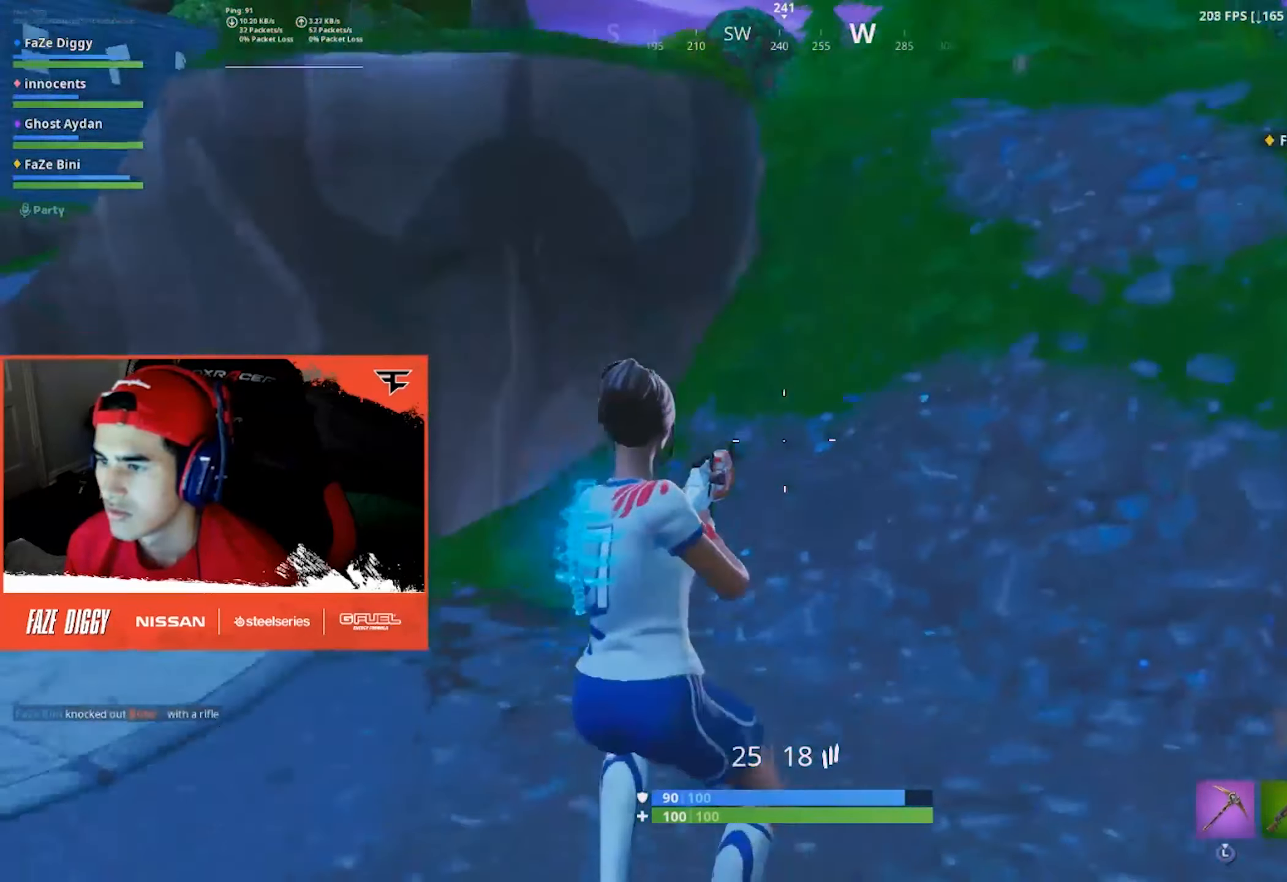
{"buttons": [], "left_stick": "up-left", "right_stick": "center", "events": [[83, "right_stick", "left"], [216, "right_stick", "up-left"], [316, "right_stick", "center"]]}
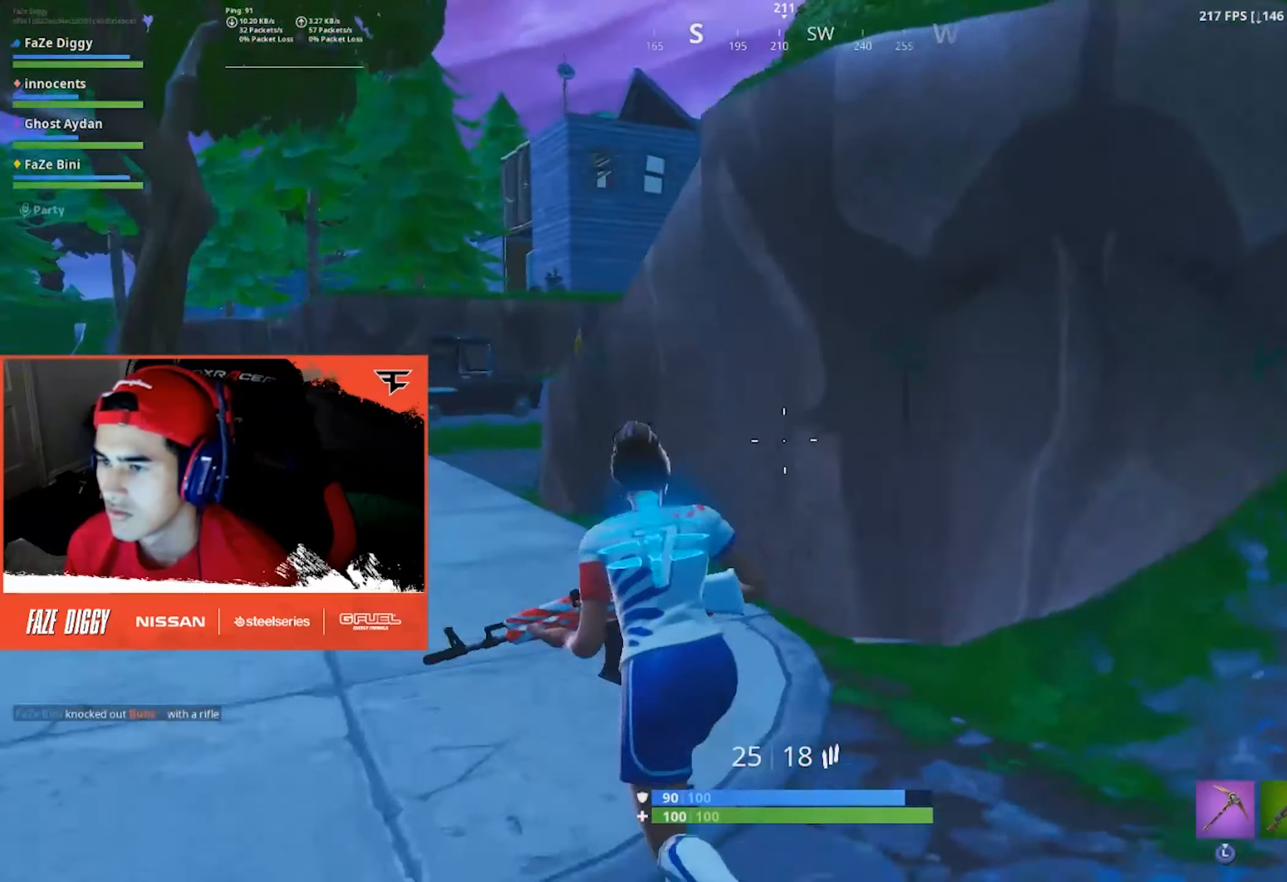
{"buttons": [], "left_stick": "up", "right_stick": "left", "events": [[16, "A", "down"], [133, "A", "up"], [183, "right_stick", "right"], [333, "right_stick", "center"], [383, "right_stick", "left"], [416, "left_stick", "up"]]}
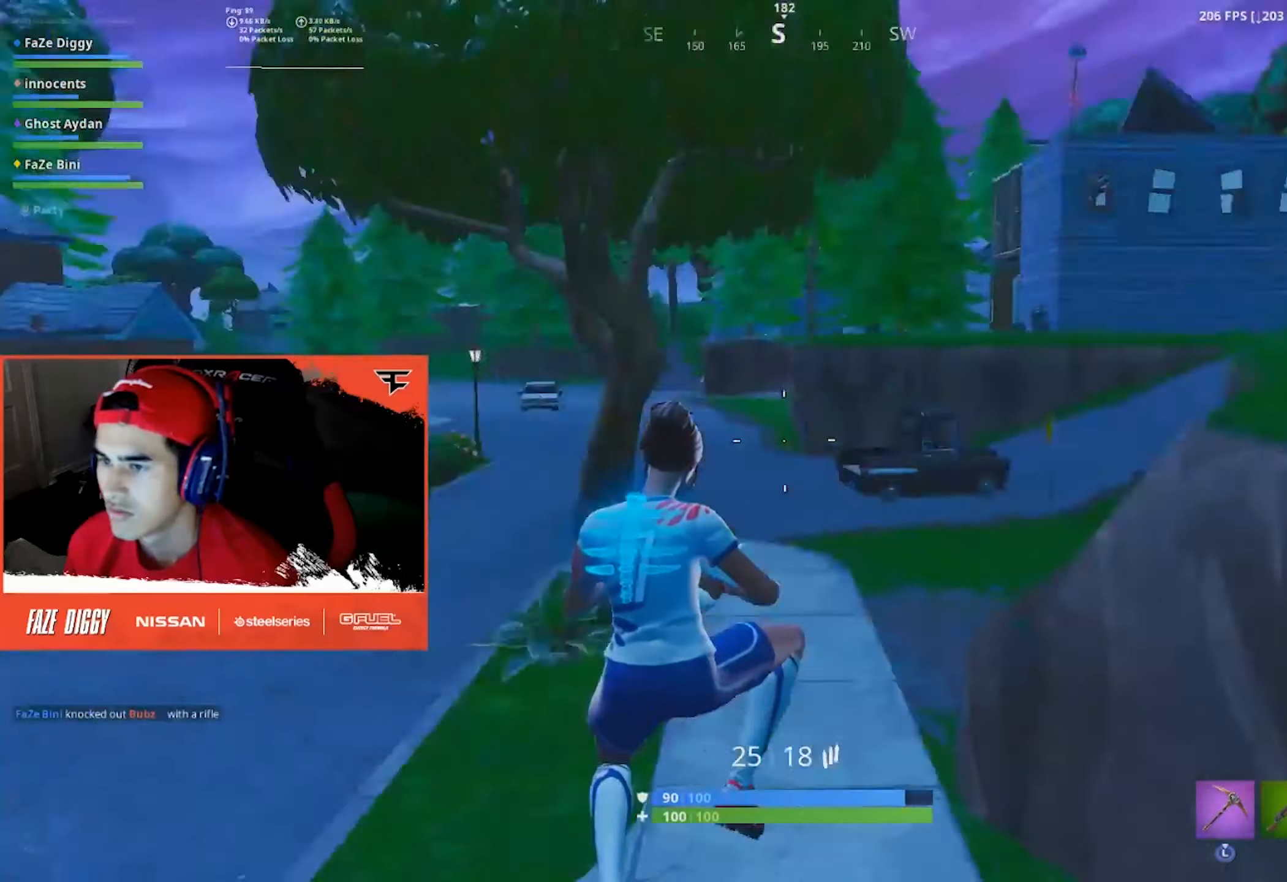
{"buttons": [], "left_stick": "up", "right_stick": "left", "events": [[83, "right_stick", "center"], [216, "right_stick", "right"], [416, "right_stick", "center"], [500, "right_stick", "left"]]}
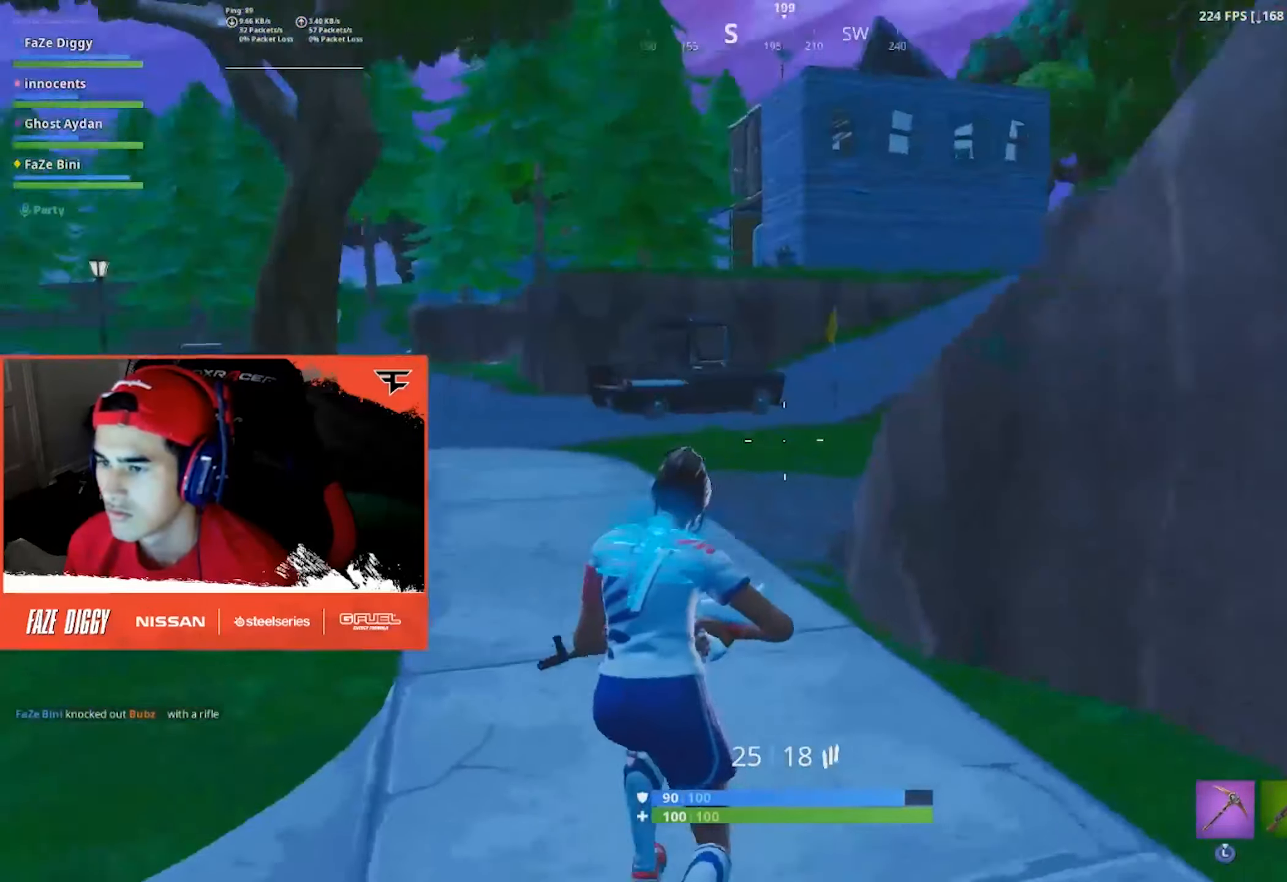
{"buttons": [], "left_stick": "right", "right_stick": "center", "events": [[100, "A", "down"], [100, "left_stick", "up-right"], [183, "right_stick", "center"], [200, "A", "up"], [216, "left_stick", "right"]]}
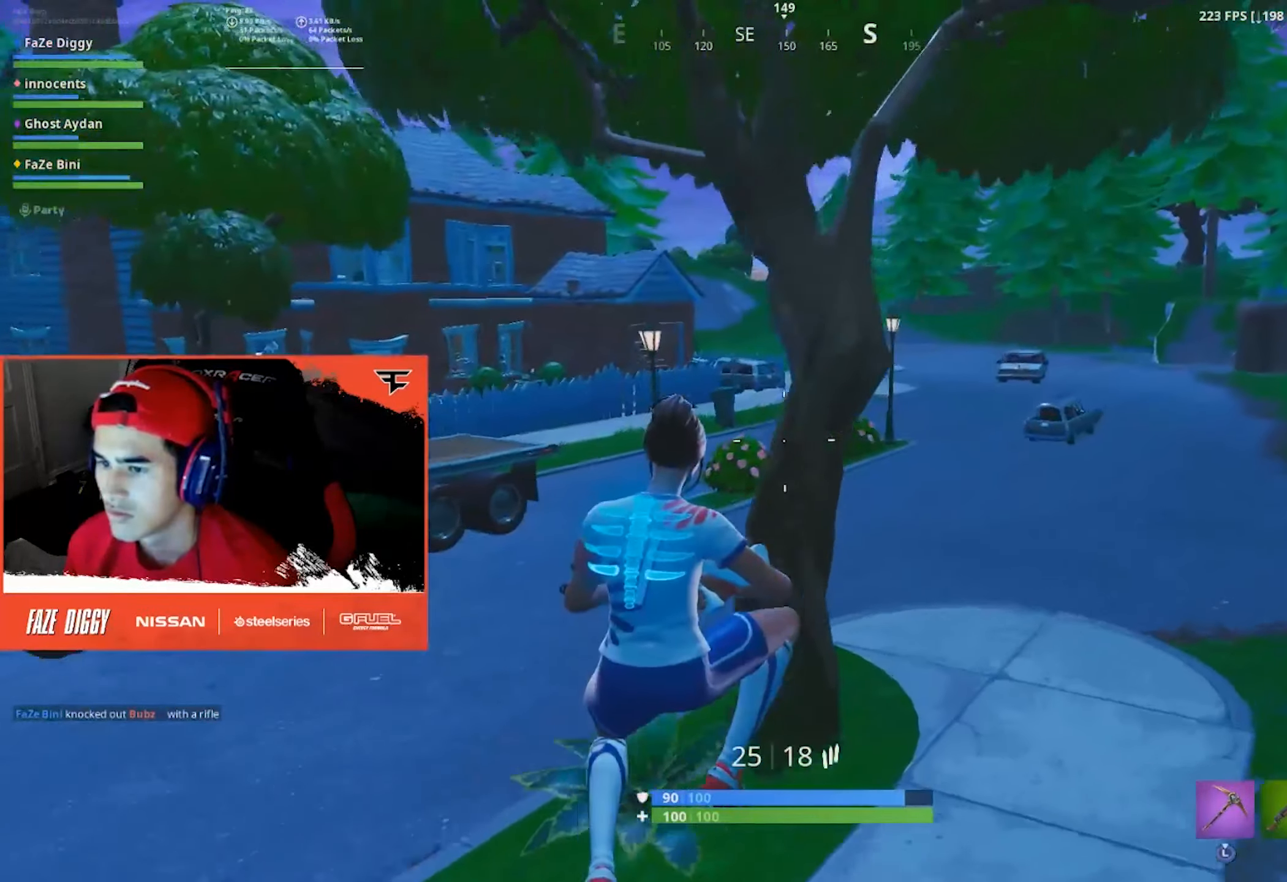
{"buttons": [], "left_stick": "up", "right_stick": "right", "events": [[266, "right_stick", "right"], [383, "left_stick", "up"]]}
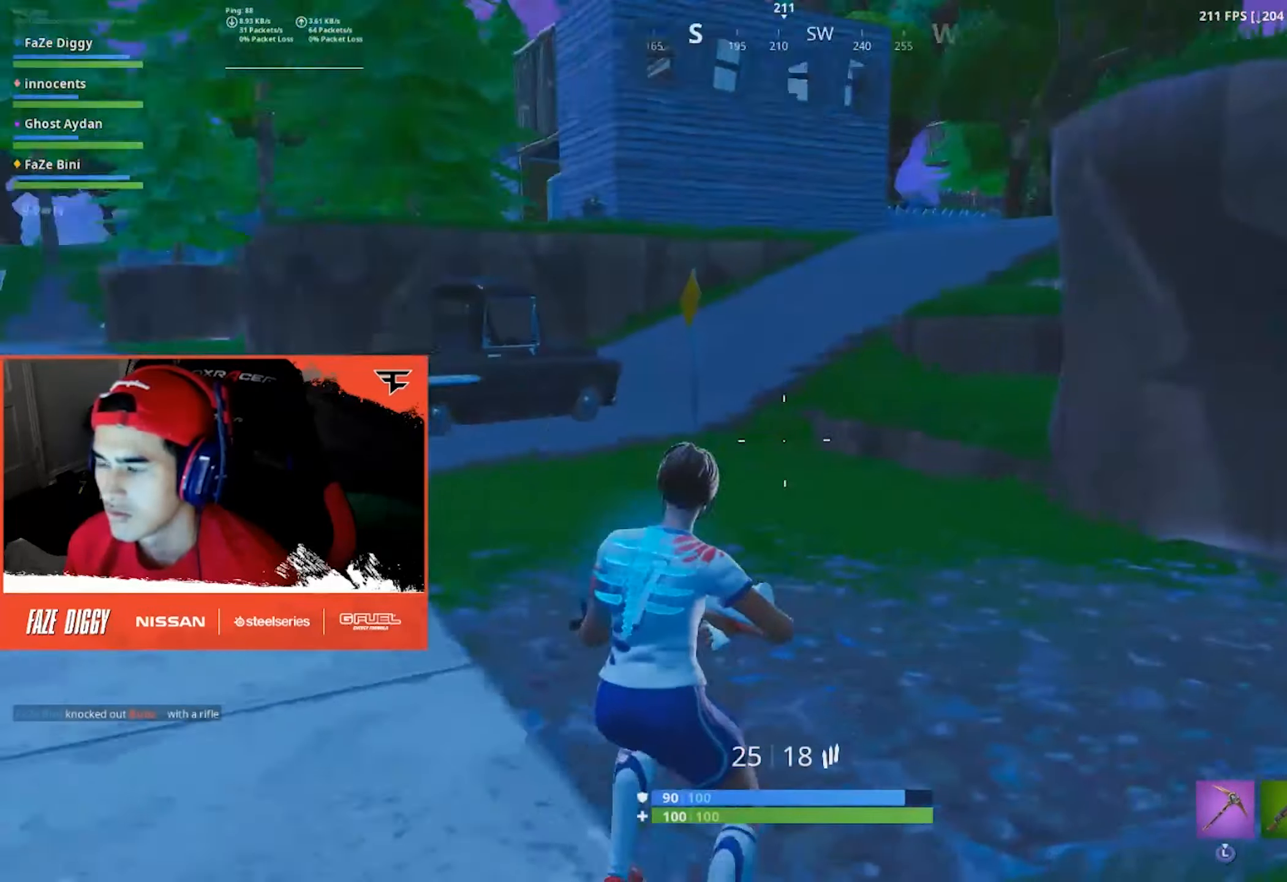
{"buttons": [], "left_stick": "up-right", "right_stick": "left", "events": [[33, "right_stick", "center"], [350, "right_stick", "left"], [400, "left_stick", "up-right"]]}
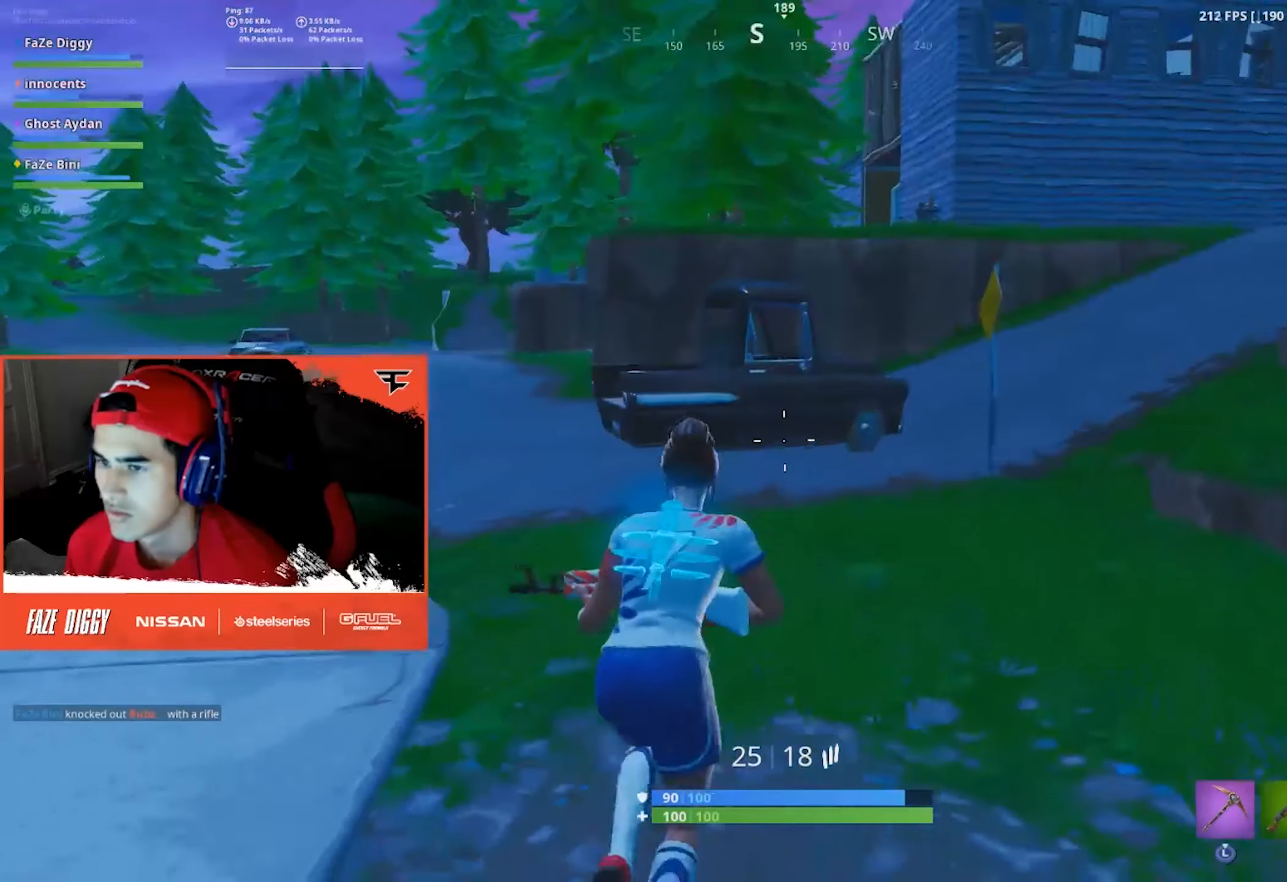
{"buttons": [], "left_stick": "up", "right_stick": "right", "events": [[50, "right_stick", "center"], [416, "right_stick", "right"], [466, "left_stick", "up"]]}
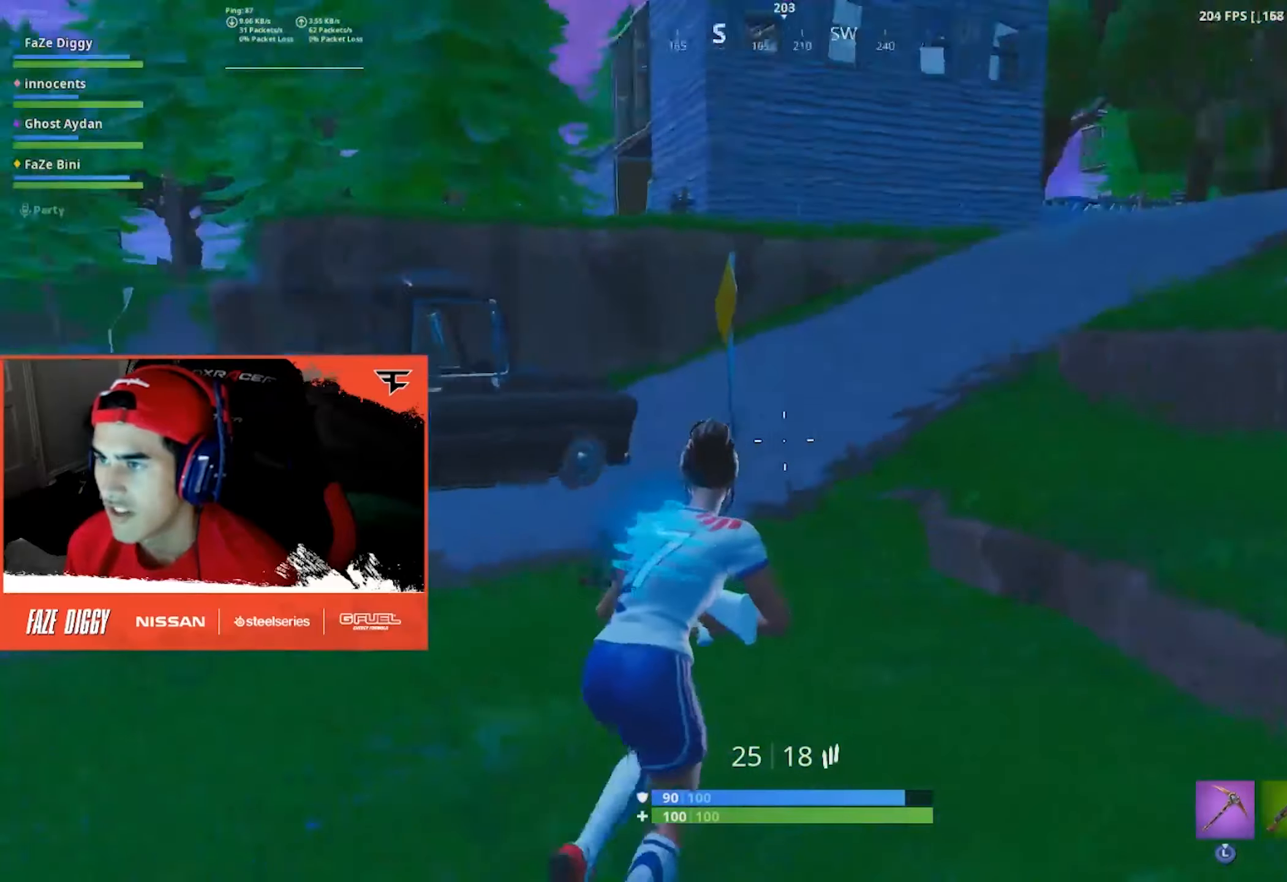
{"buttons": [], "left_stick": "up-left", "right_stick": "center", "events": [[133, "left_stick", "up-left"], [183, "right_stick", "center"], [283, "A", "down"], [400, "A", "up"]]}
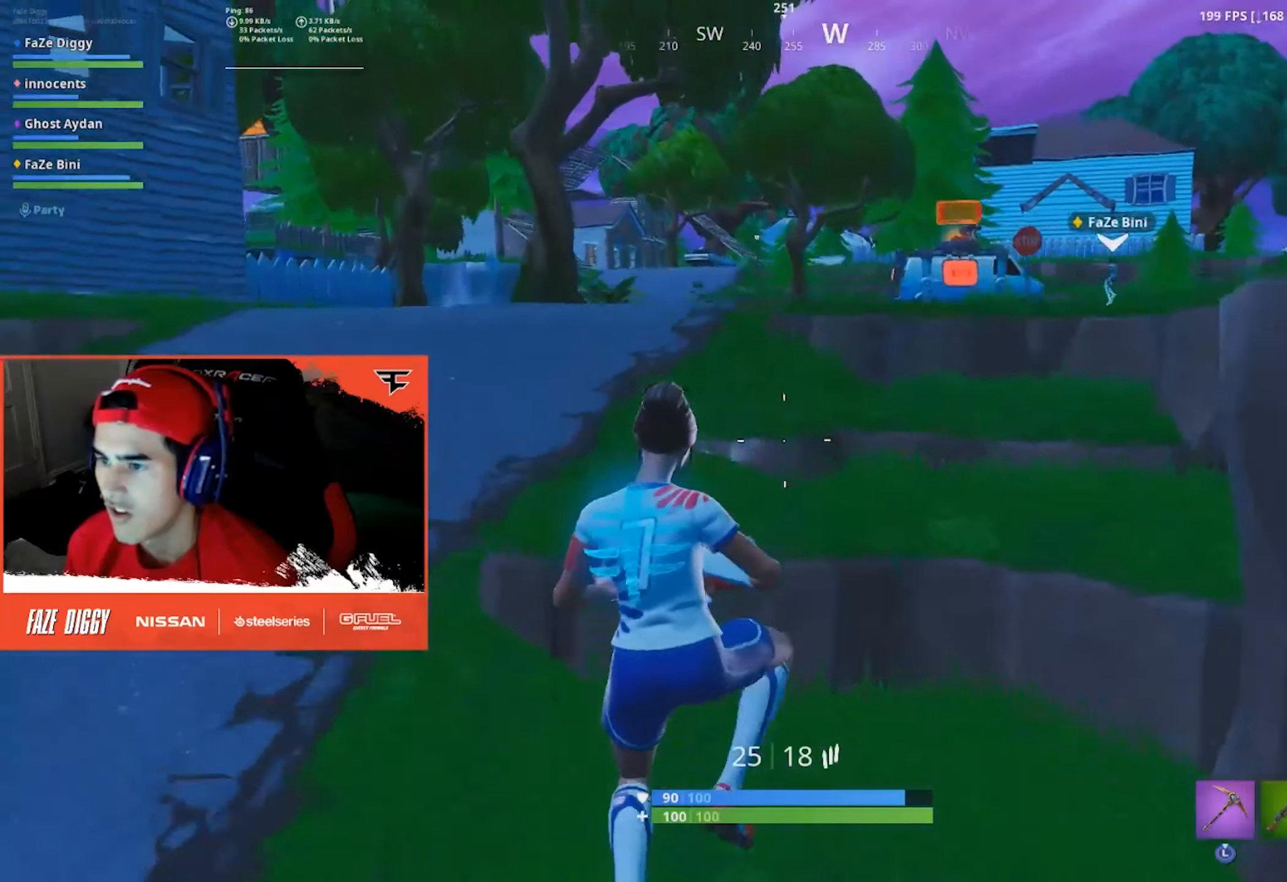
{"buttons": [], "left_stick": "up-left", "right_stick": "center", "events": [[233, "right_stick", "left"], [450, "right_stick", "center"]]}
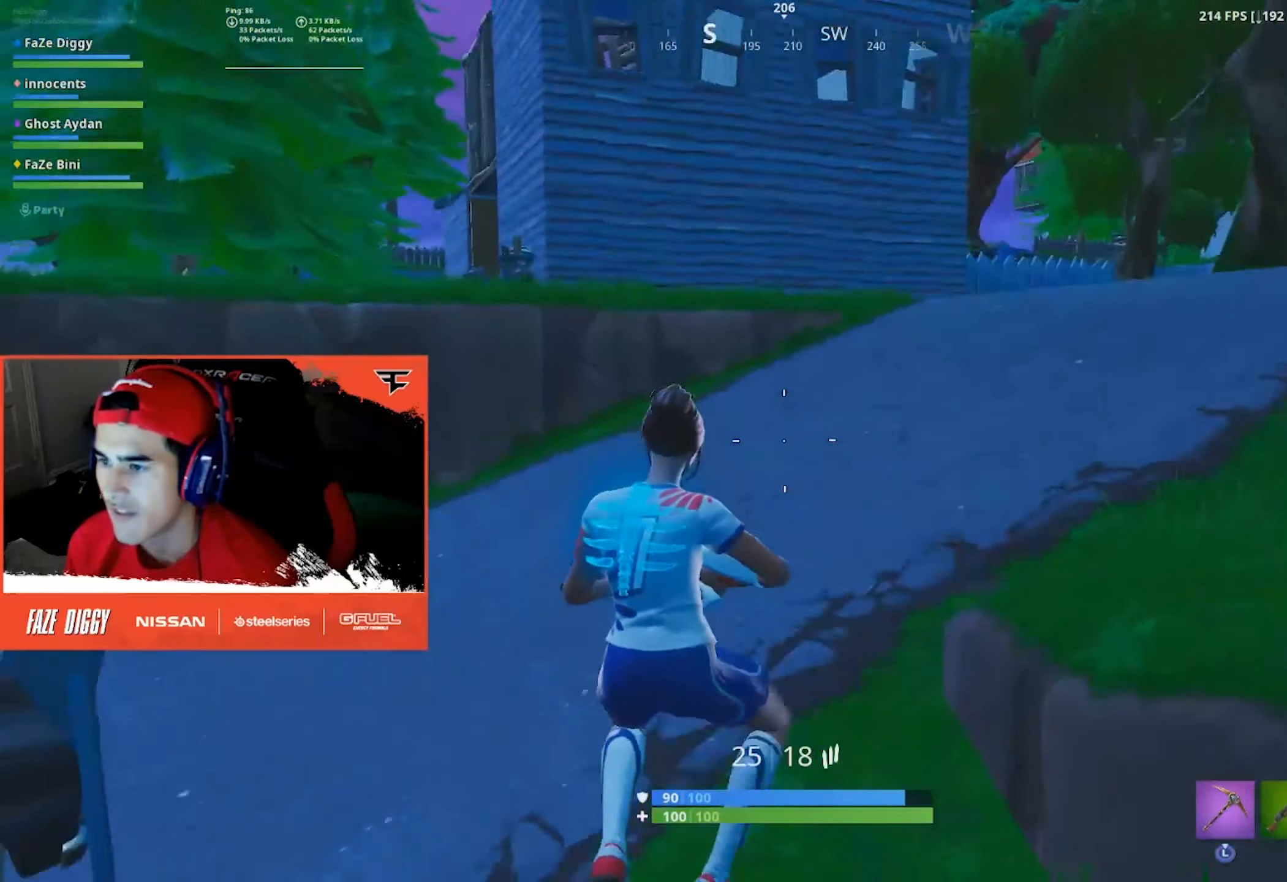
{"buttons": [], "left_stick": "up-left", "right_stick": "center", "events": [[50, "left_stick", "up"], [183, "right_stick", "right"], [317, "A", "down"], [317, "right_stick", "center"], [367, "left_stick", "up-left"], [450, "A", "up"]]}
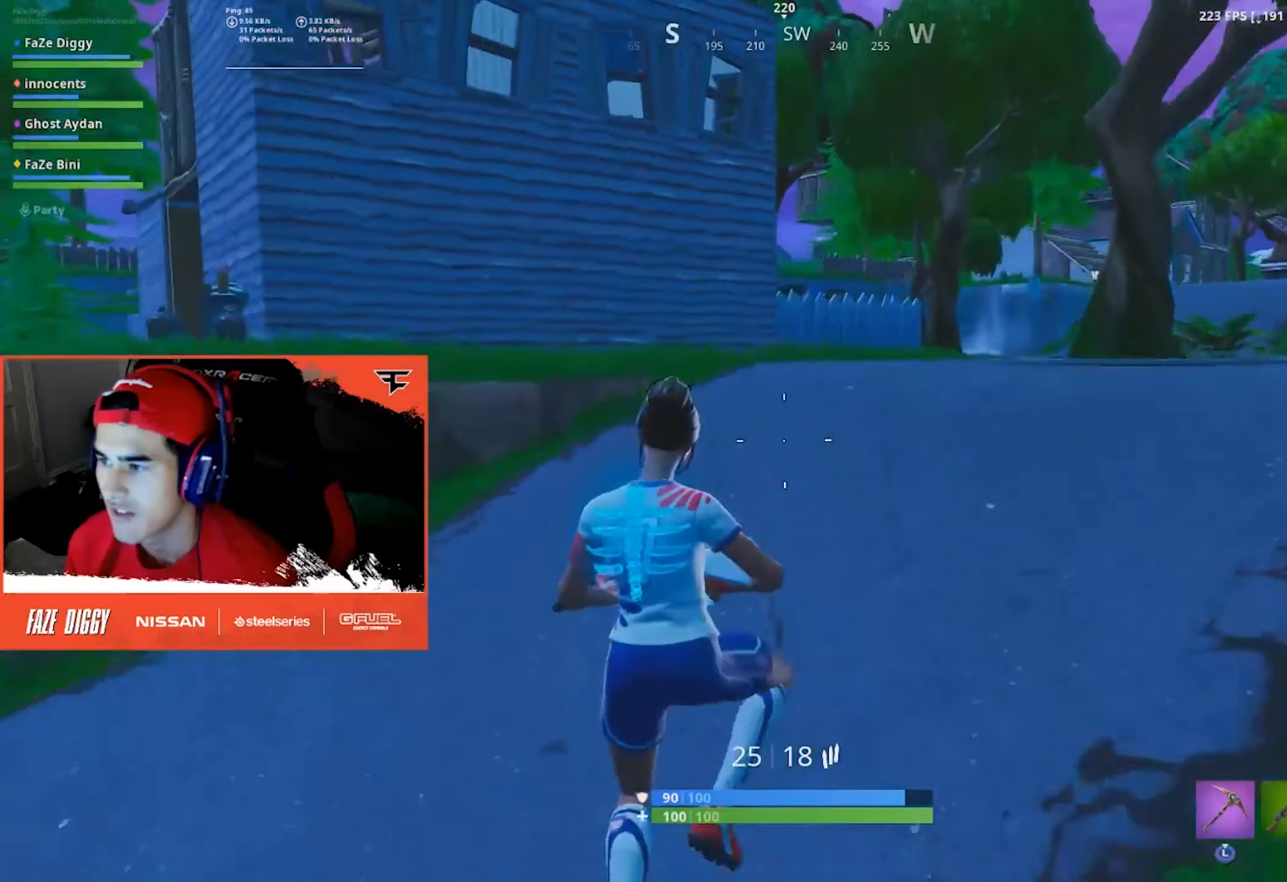
{"buttons": [], "left_stick": "up-left", "right_stick": "center", "events": []}
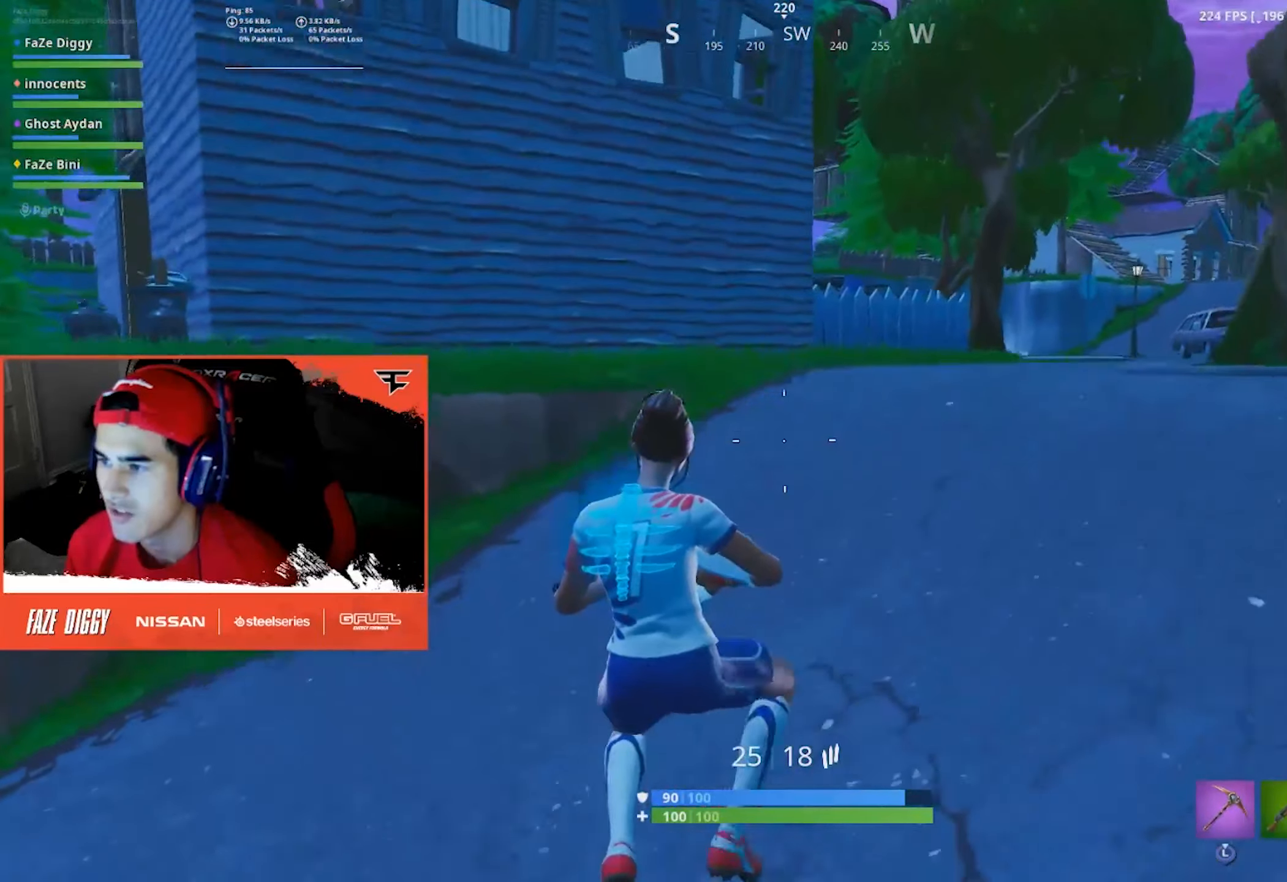
{"buttons": [], "left_stick": "up-right", "right_stick": "left", "events": [[100, "left_stick", "up"], [250, "left_stick", "up-right"], [283, "right_stick", "left"]]}
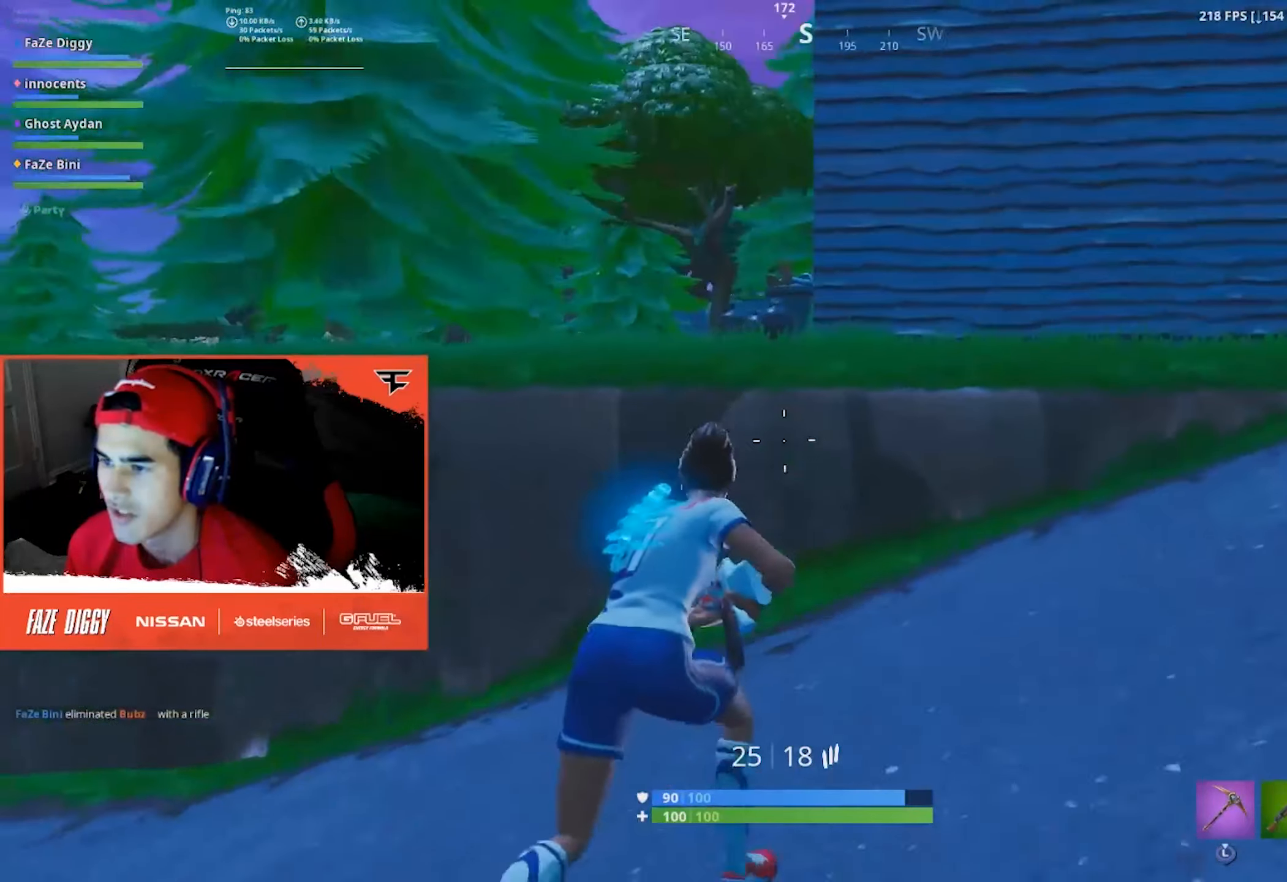
{"buttons": [], "left_stick": "up-left", "right_stick": "center", "events": [[17, "right_stick", "center"], [50, "left_stick", "up"], [150, "left_stick", "up-left"]]}
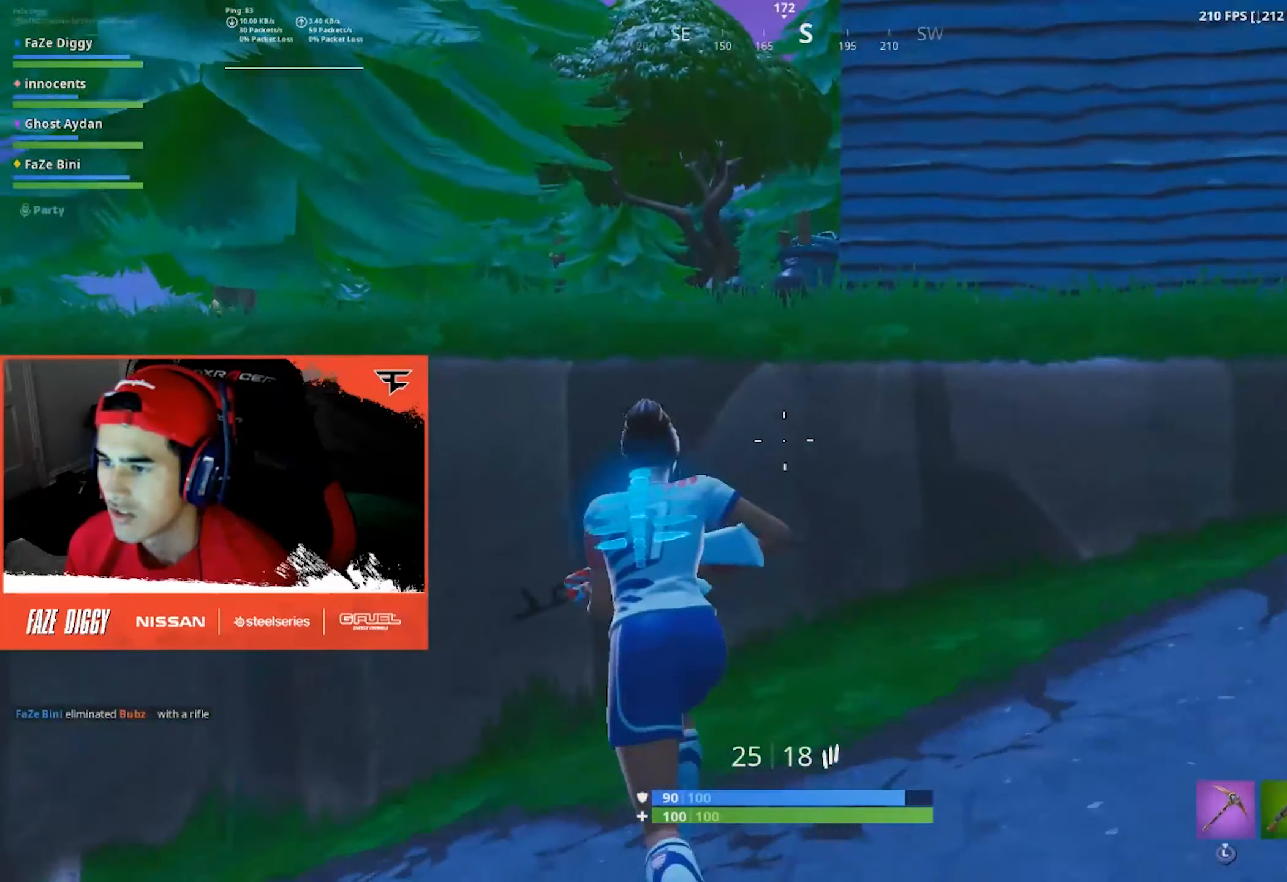
{"buttons": ["L2"], "left_stick": "up", "right_stick": "center", "events": [[67, "A", "down"], [183, "A", "up"], [267, "left_stick", "up"], [283, "B", "down"], [283, "right_stick", "down"], [383, "B", "up"], [450, "L2", "down"], [450, "right_stick", "center"]]}
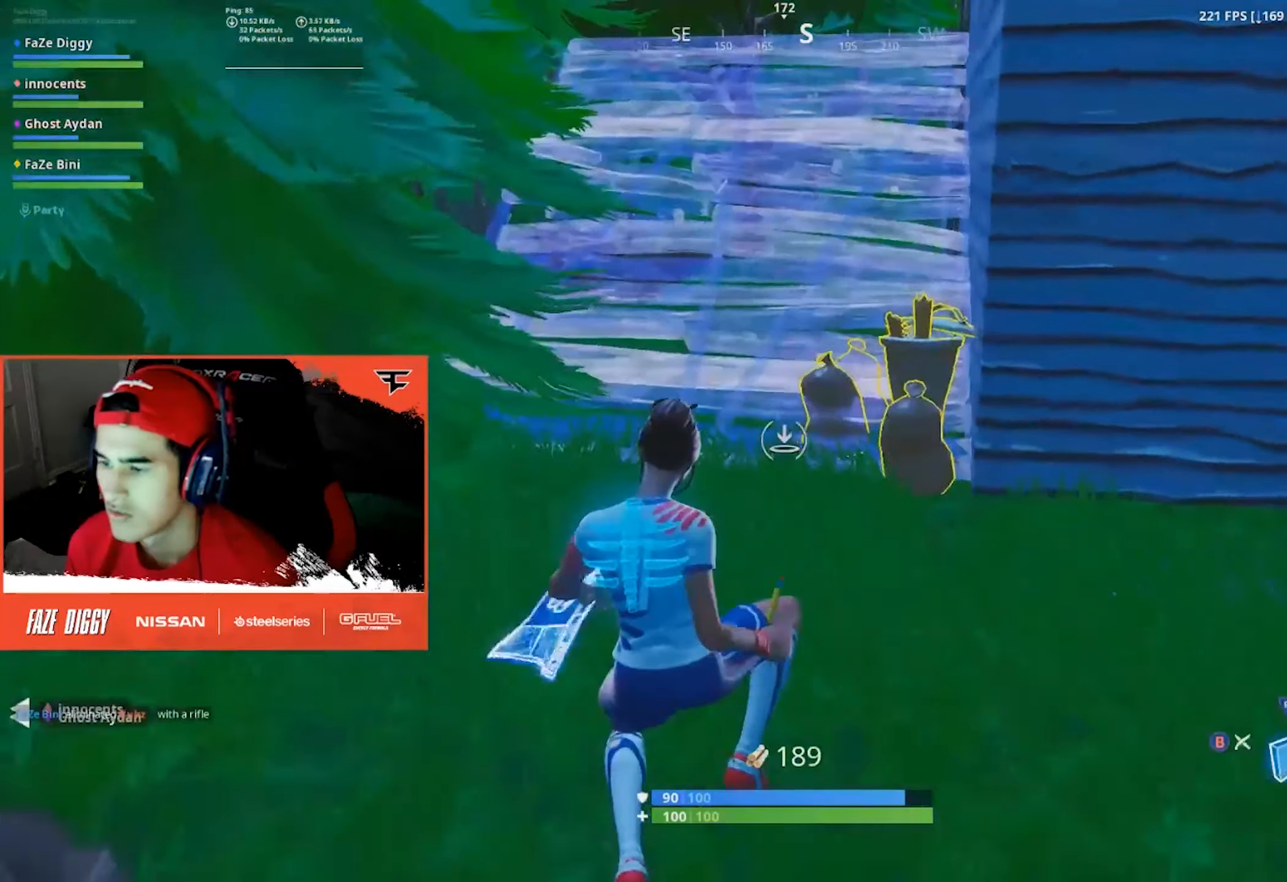
{"buttons": [], "left_stick": "up", "right_stick": "center", "events": [[100, "L2", "up"], [200, "right_stick", "up-right"], [333, "right_stick", "center"]]}
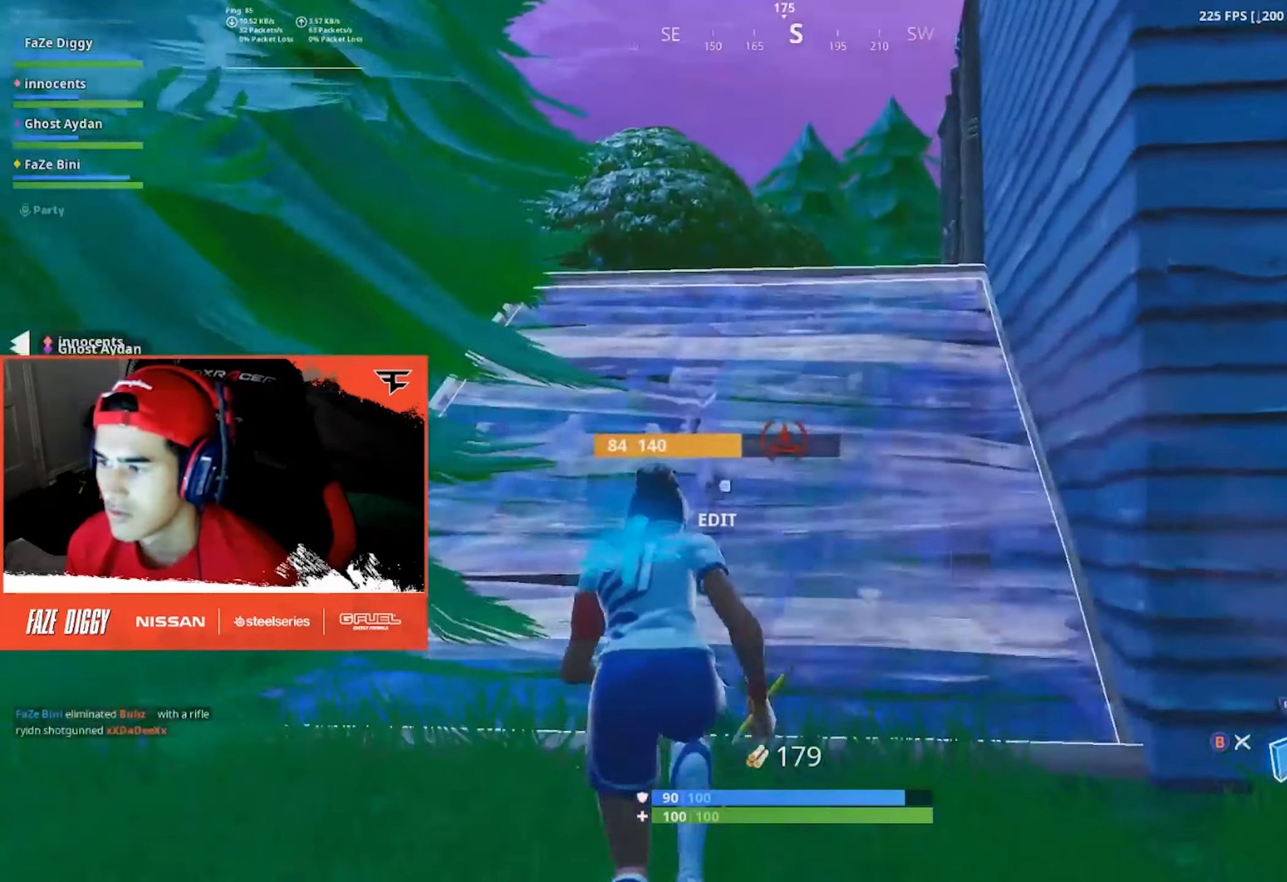
{"buttons": [], "left_stick": "up", "right_stick": "center", "events": [[67, "right_stick", "up-right"], [200, "right_stick", "center"], [350, "A", "down"], [483, "A", "up"]]}
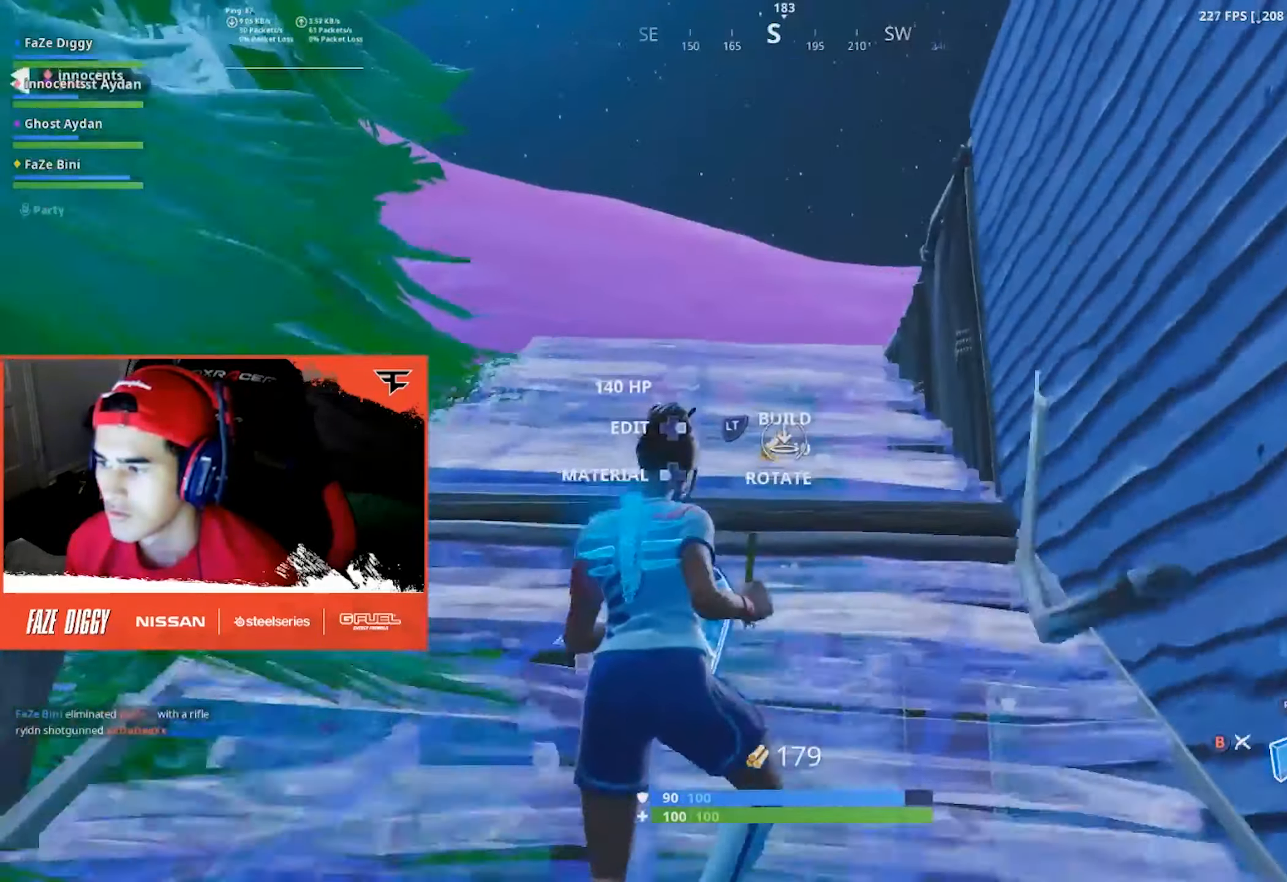
{"buttons": [], "left_stick": "up-left", "right_stick": "down-right", "events": [[150, "L2", "down"], [217, "right_stick", "down-right"], [300, "L2", "up"], [317, "B", "down"], [334, "left_stick", "up-left"], [417, "B", "up"]]}